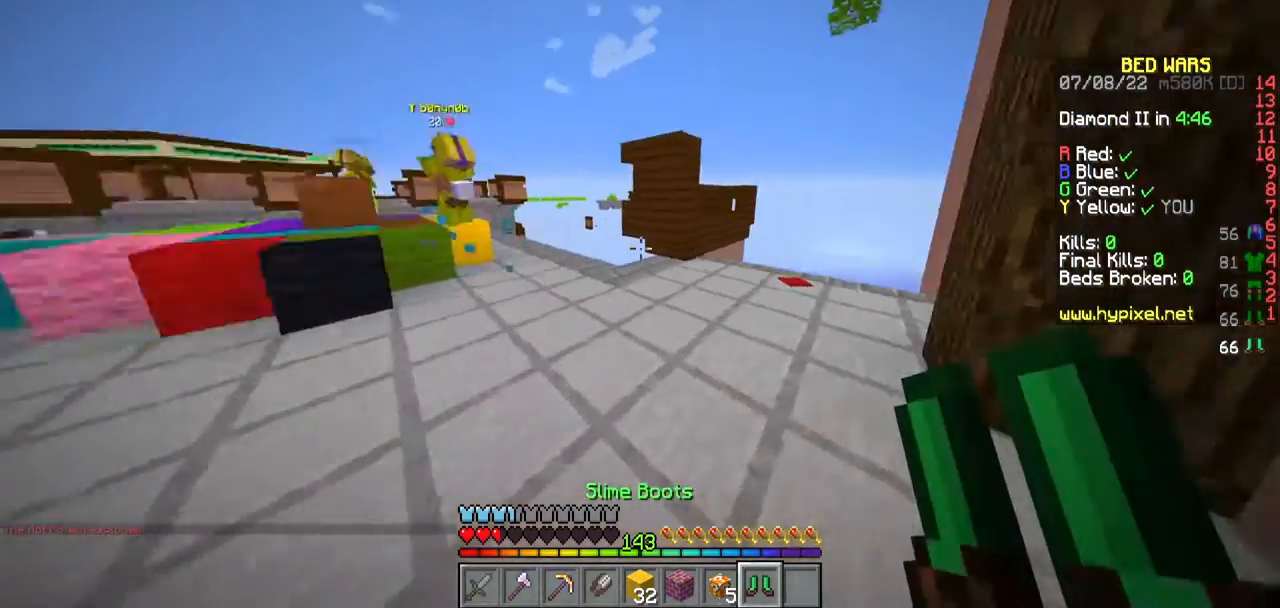
Gameplay with keyboard and mouse; each line is a JSON object with the keys and mouse buttons held at the frame after it. "events" lists presses ("down") and releases ("up") of "a", "d", "s", "w", "mouse_left" and "mouse_right" between this image and that frame as [ms after this image, input, new state], when the widget could be followed in between. "mouse_left", "mouse_right" = the "left", "right" buttons of the "mouse" list. No other keys are recorded. Fast repeated clicks can show as one long hold. Mouse movement is not recorded.
{"keys": ["w"], "mouse": [], "events": [[233, "d", "up"]]}
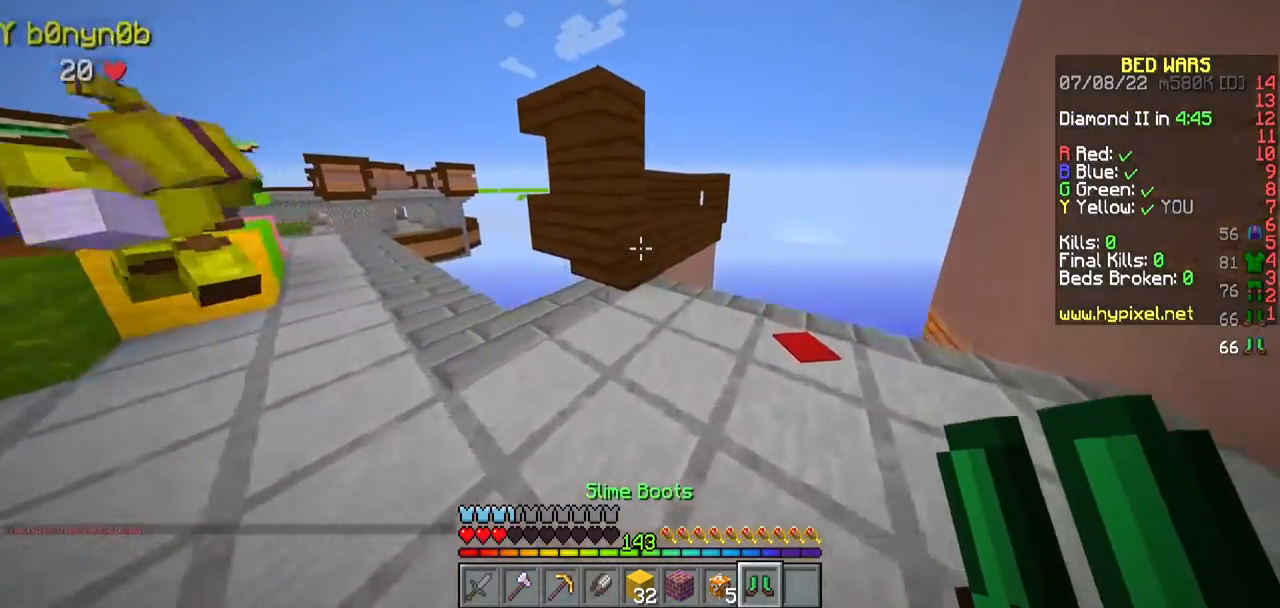
{"keys": ["w"], "mouse": [], "events": [[33, "a", "down"], [300, "a", "up"]]}
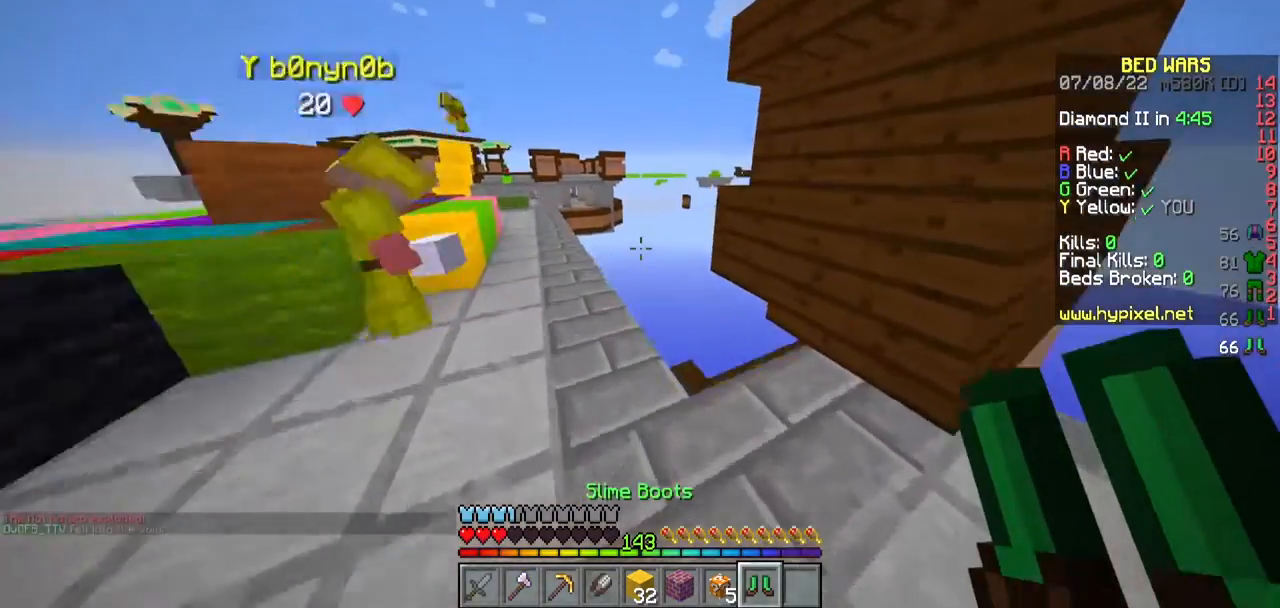
{"keys": ["d", "w"], "mouse": [], "events": [[133, "w", "up"], [367, "d", "down"], [417, "w", "down"]]}
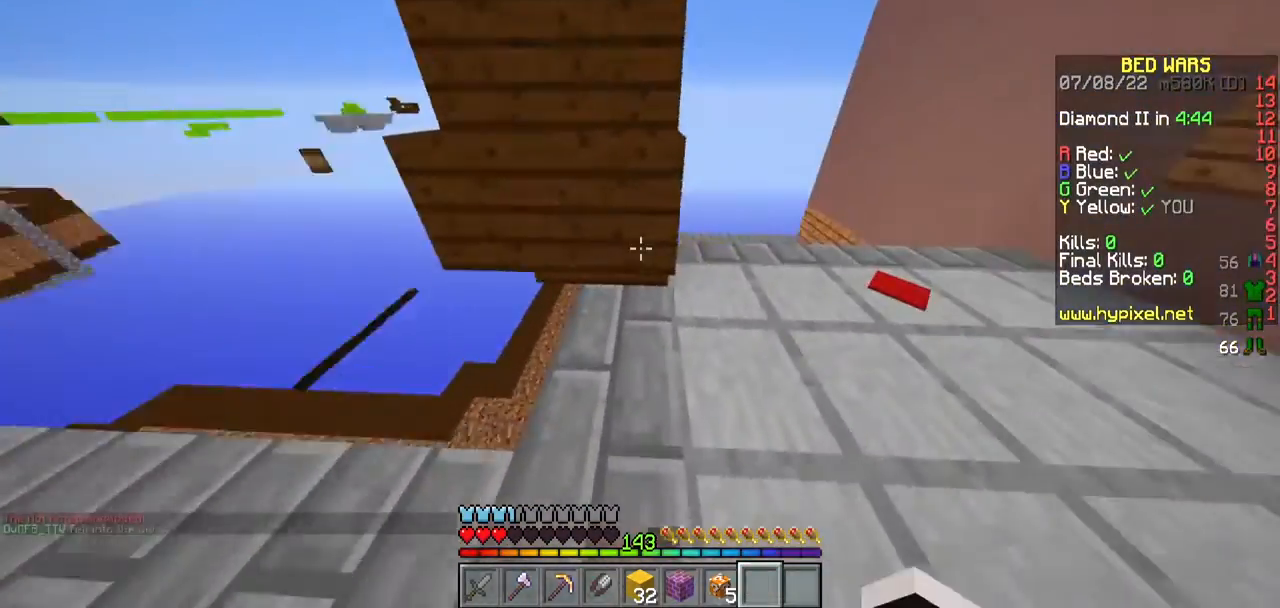
{"keys": ["w"], "mouse": [], "events": [[267, "d", "up"]]}
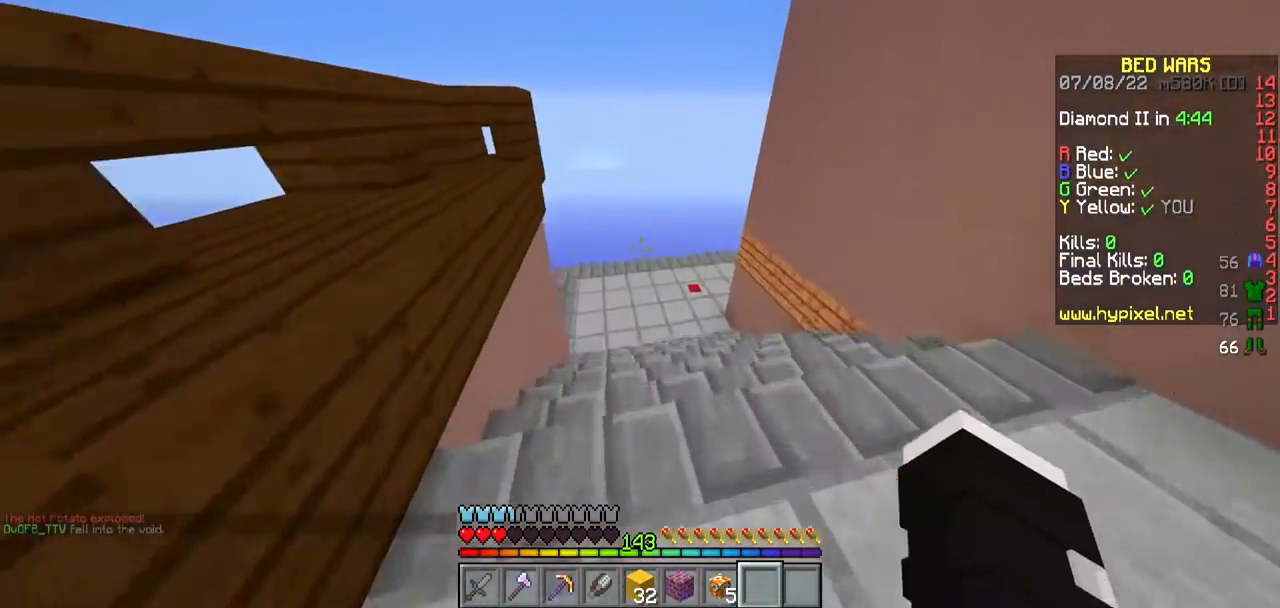
{"keys": ["w"], "mouse": [], "events": []}
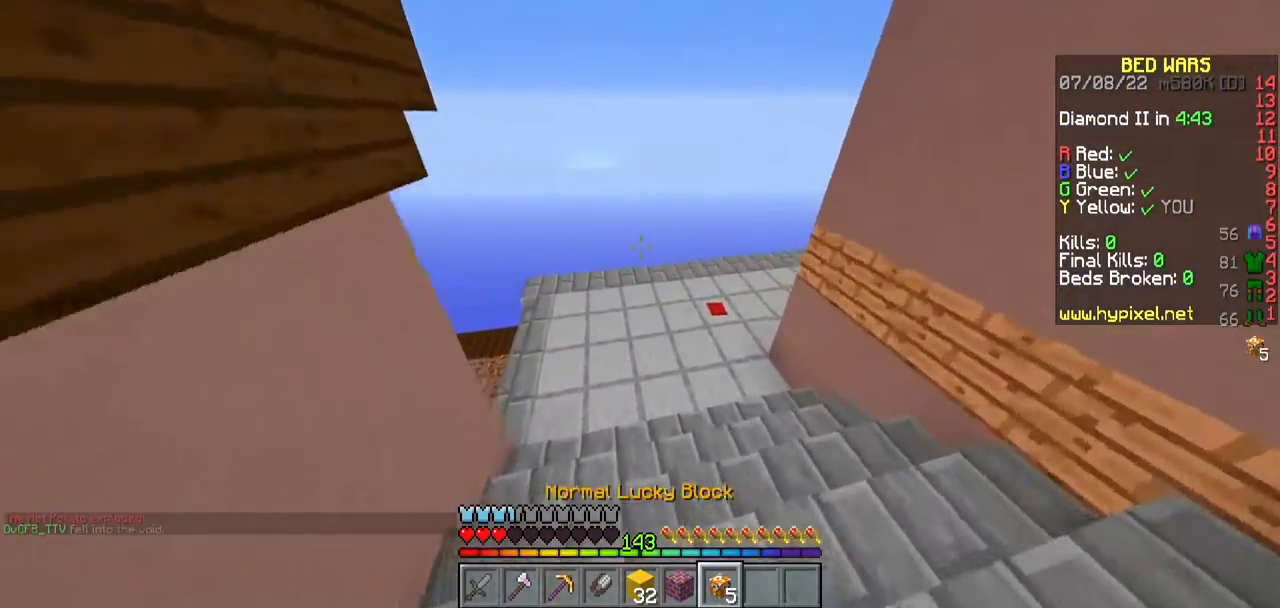
{"keys": ["w"], "mouse": [], "events": []}
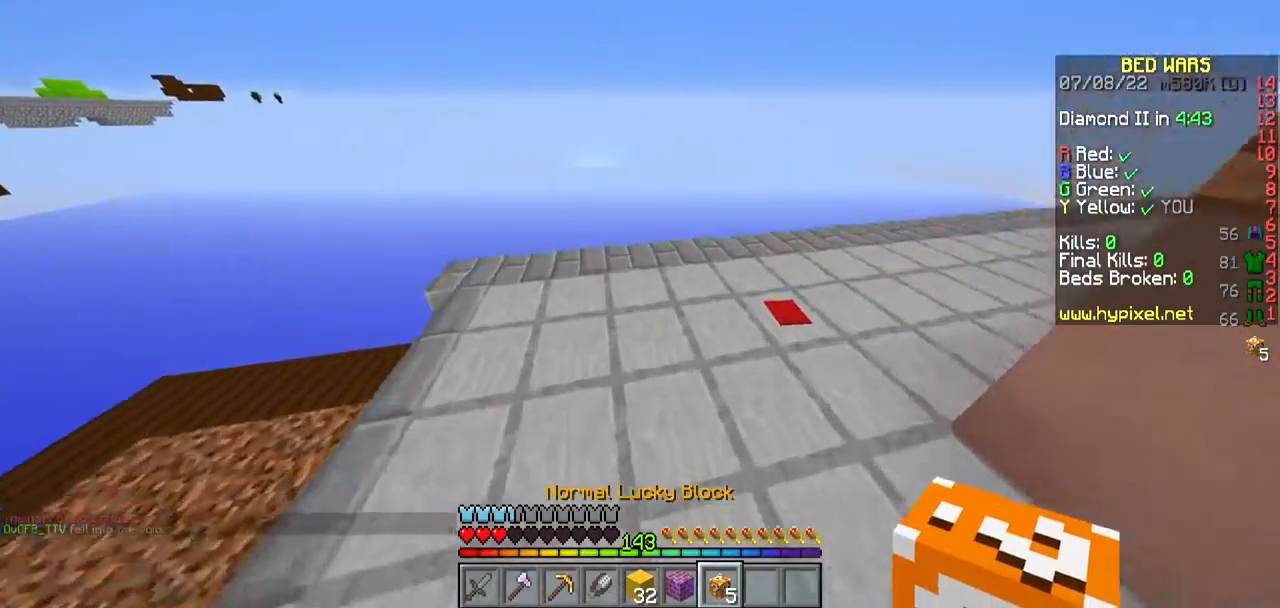
{"keys": ["w"], "mouse": [], "events": [[200, "a", "down"], [400, "a", "up"]]}
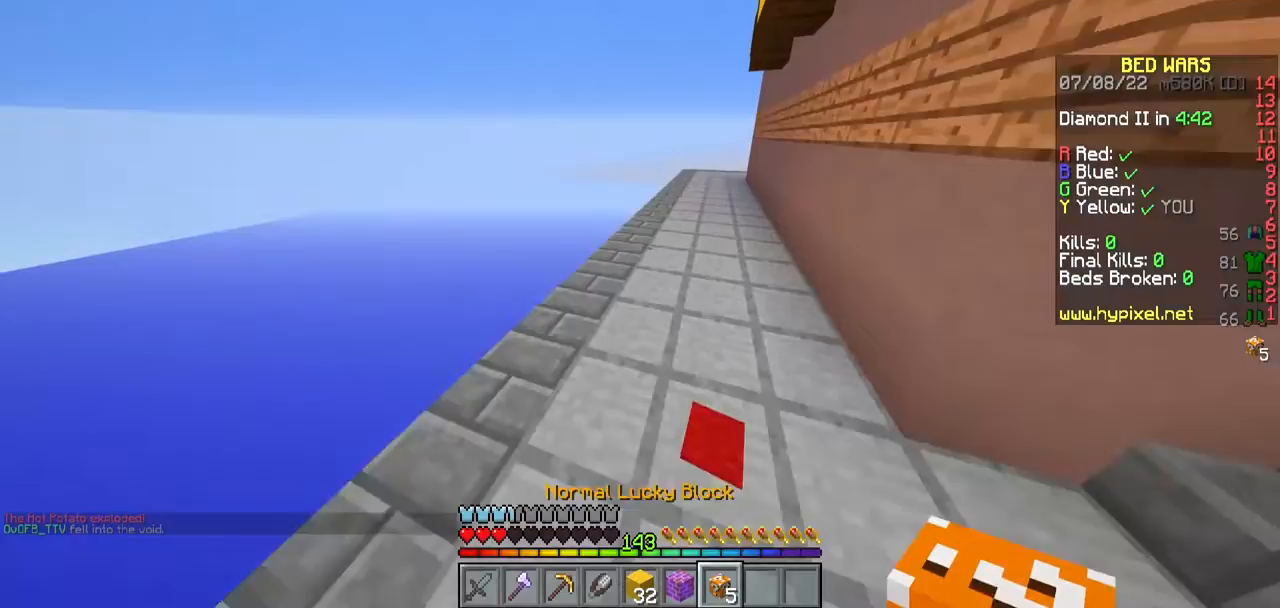
{"keys": ["w"], "mouse": [], "events": []}
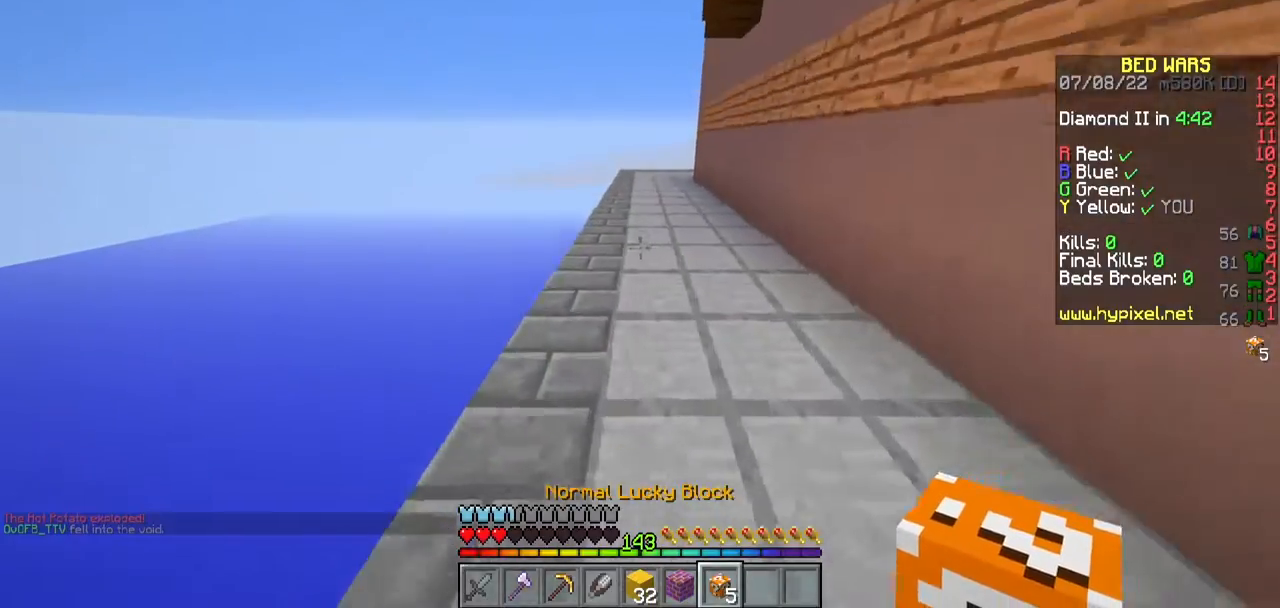
{"keys": ["d", "w"], "mouse": [], "events": [[317, "d", "down"]]}
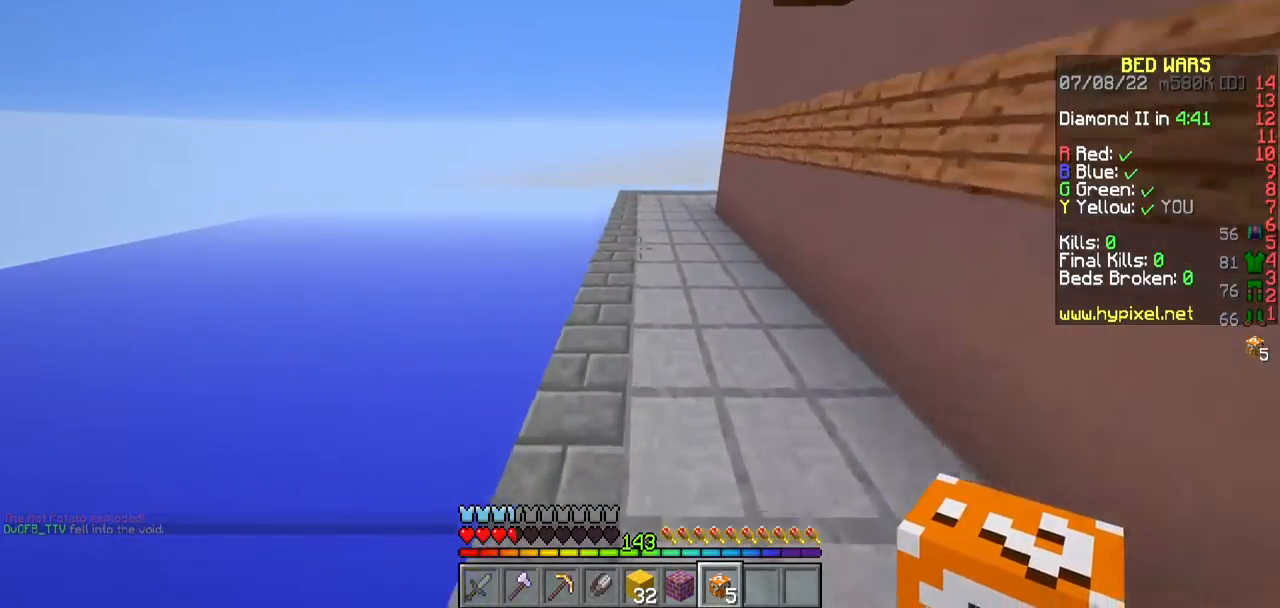
{"keys": ["w"], "mouse": [], "events": [[150, "d", "up"]]}
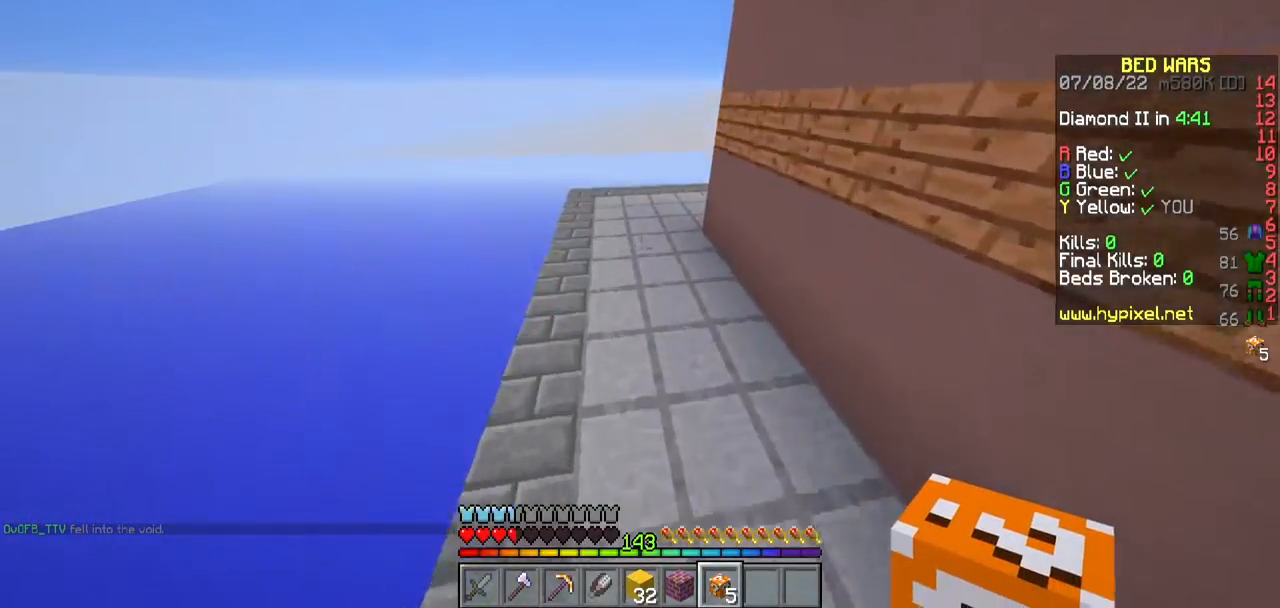
{"keys": ["w"], "mouse": [], "events": []}
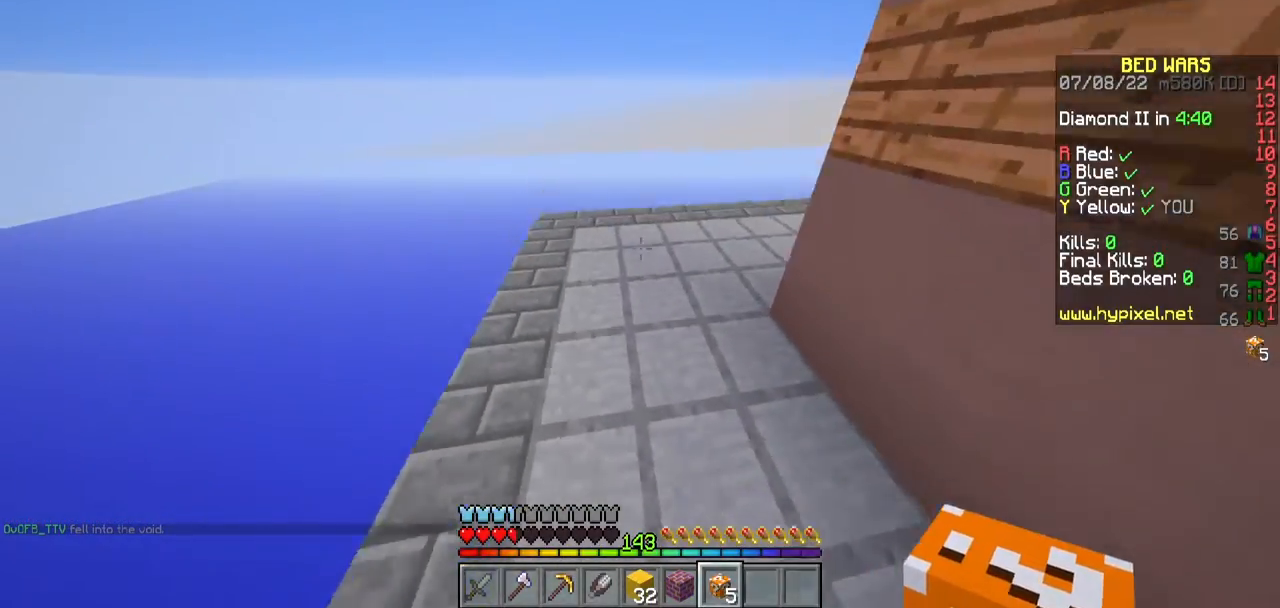
{"keys": ["a"], "mouse": ["right"], "events": [[67, "a", "down"], [367, "w", "up"], [450, "mouse_right", "down"]]}
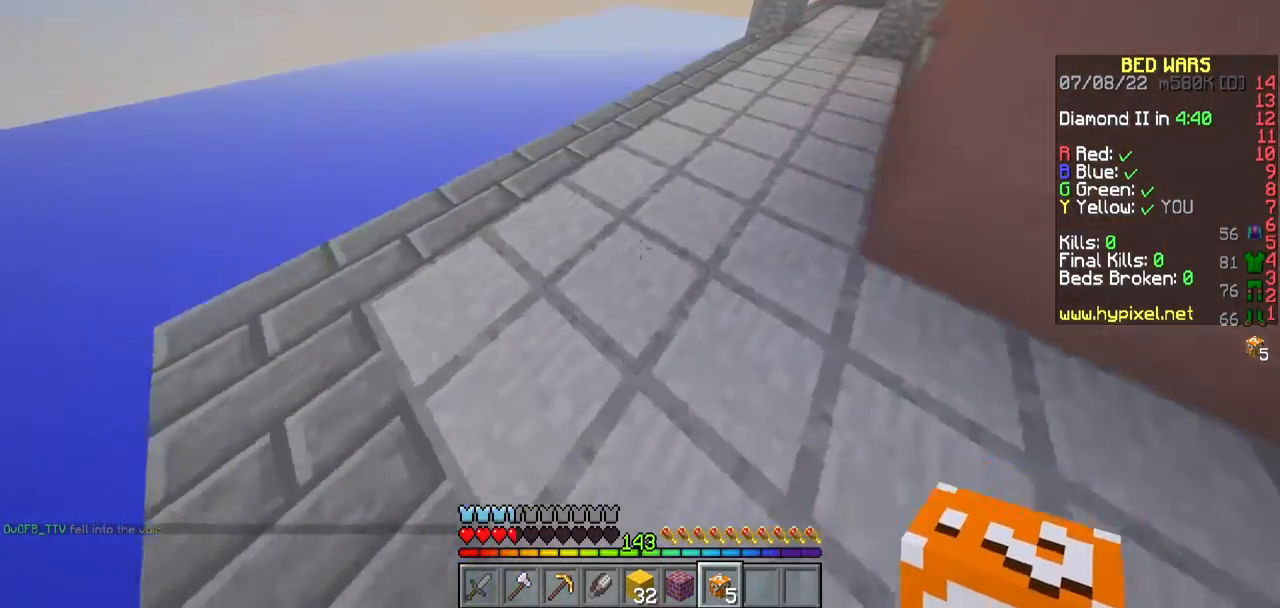
{"keys": [], "mouse": ["left"], "events": [[17, "a", "up"], [100, "mouse_left", "down"], [100, "mouse_right", "up"], [150, "s", "down"], [317, "s", "up"]]}
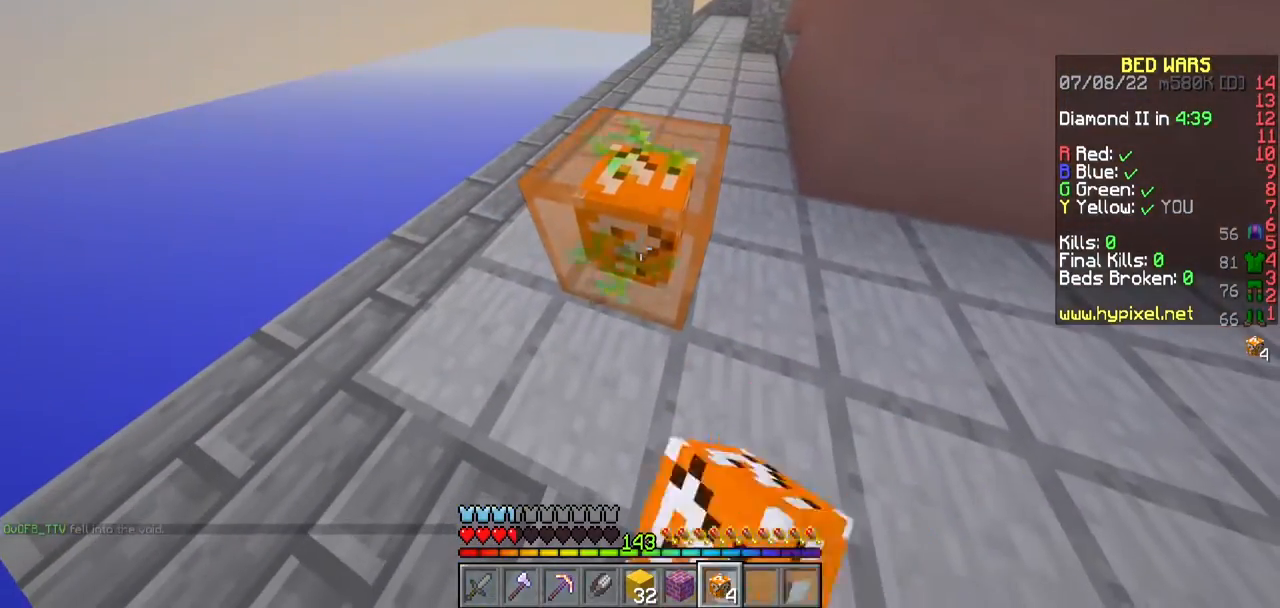
{"keys": [], "mouse": [], "events": [[433, "mouse_left", "up"]]}
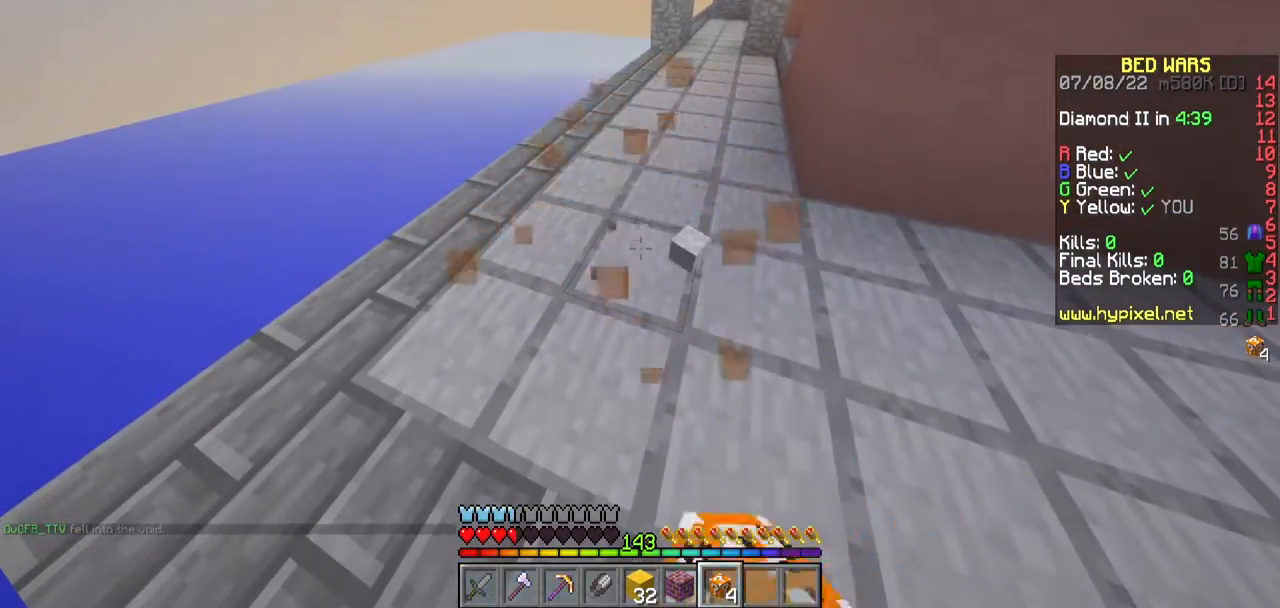
{"keys": ["w"], "mouse": [], "events": [[33, "w", "down"]]}
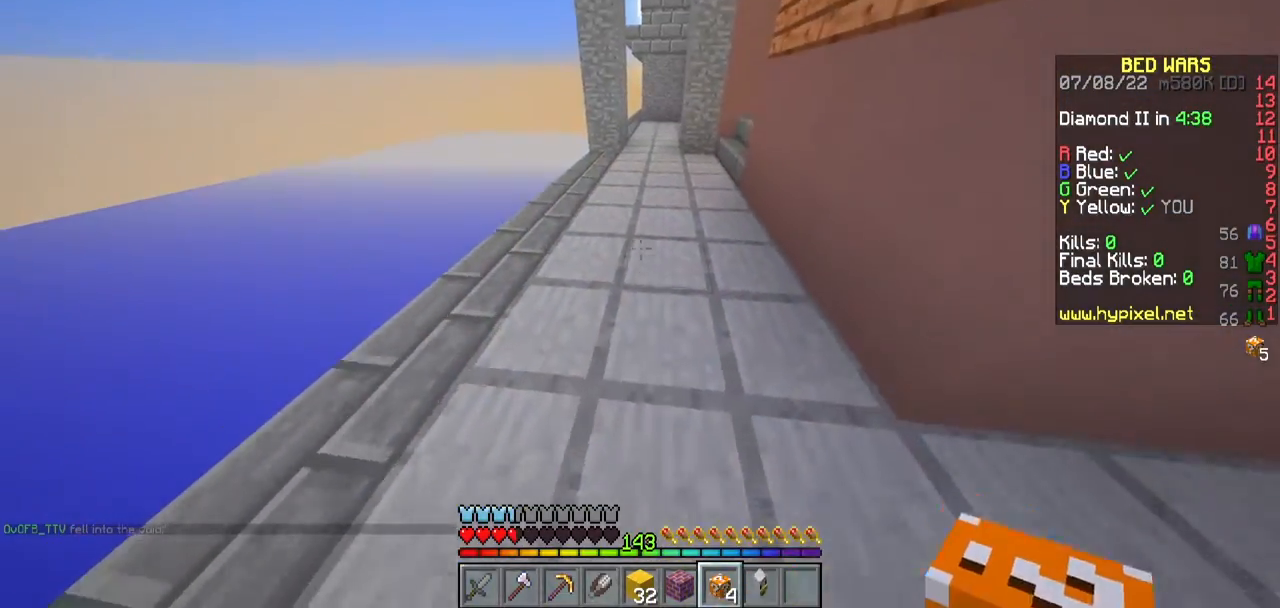
{"keys": [], "mouse": ["left"], "events": [[117, "mouse_right", "down"], [183, "mouse_left", "down"], [250, "mouse_right", "up"], [283, "w", "up"]]}
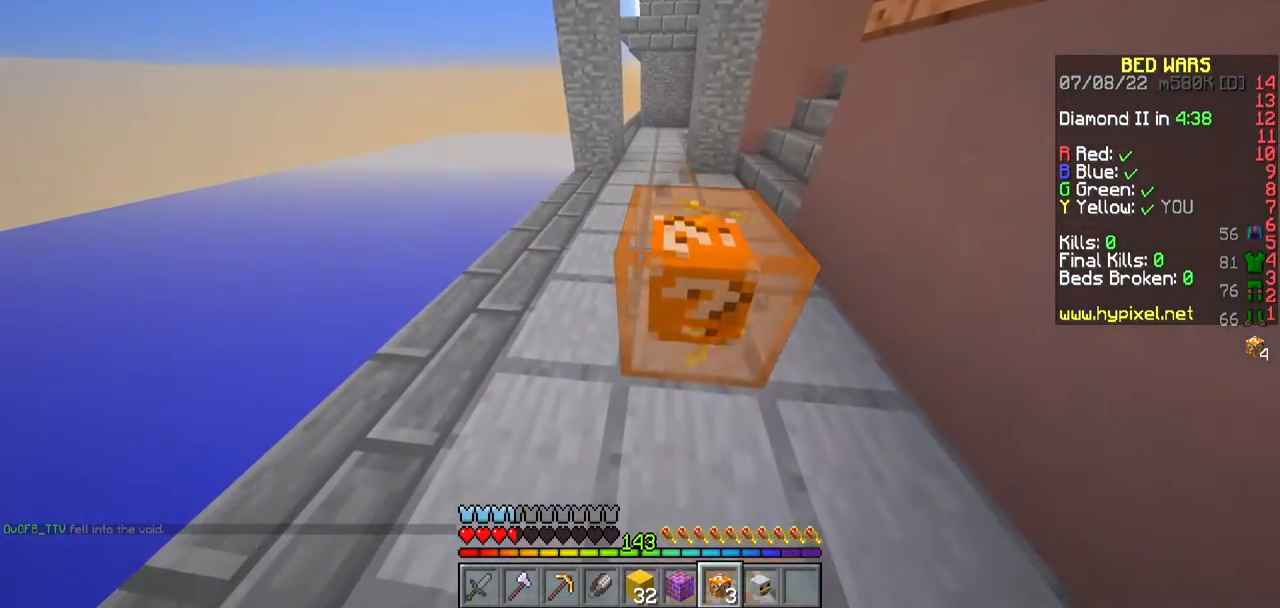
{"keys": [], "mouse": [], "events": [[417, "mouse_left", "up"]]}
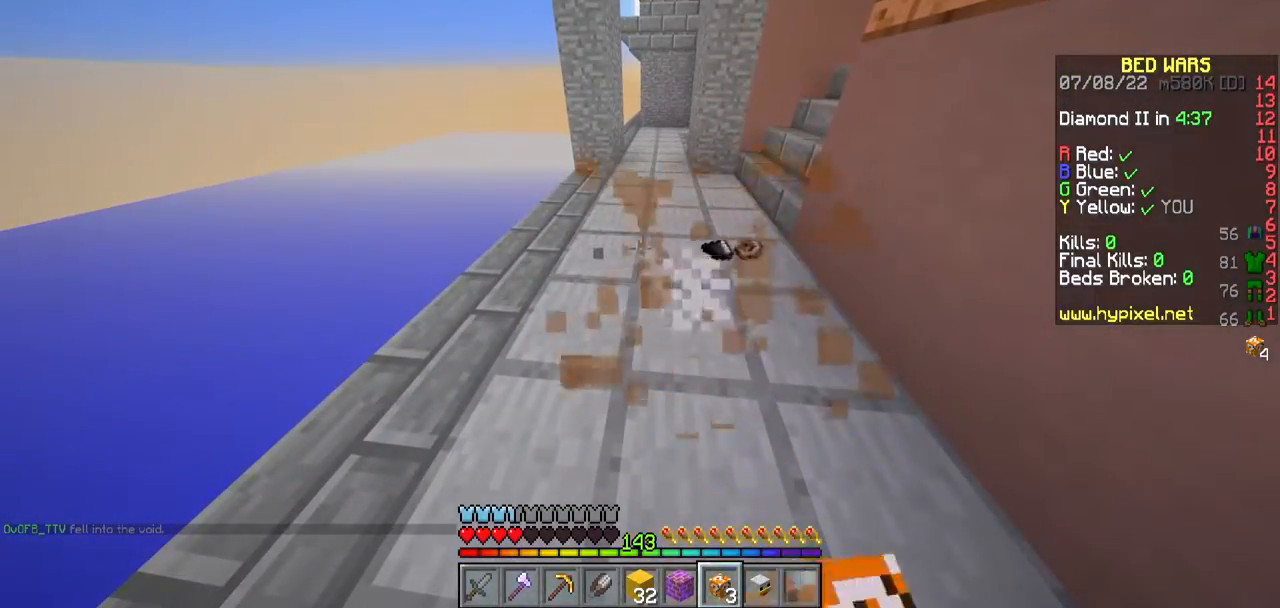
{"keys": ["w"], "mouse": [], "events": [[67, "w", "down"]]}
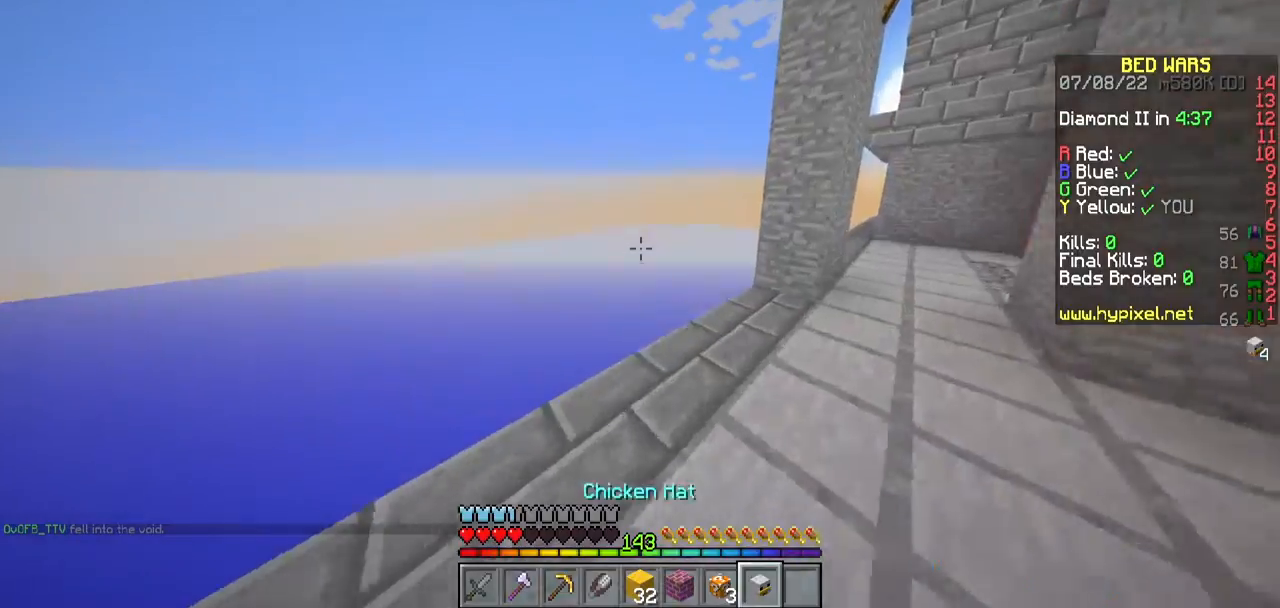
{"keys": [], "mouse": [], "events": [[100, "w", "up"]]}
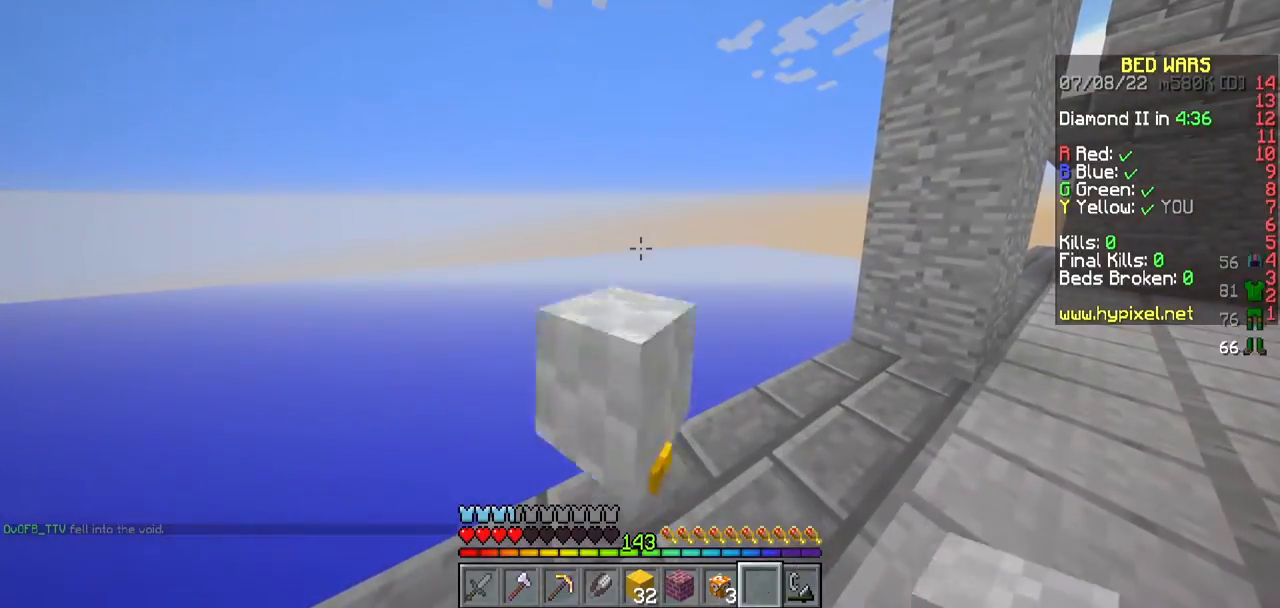
{"keys": [], "mouse": [], "events": []}
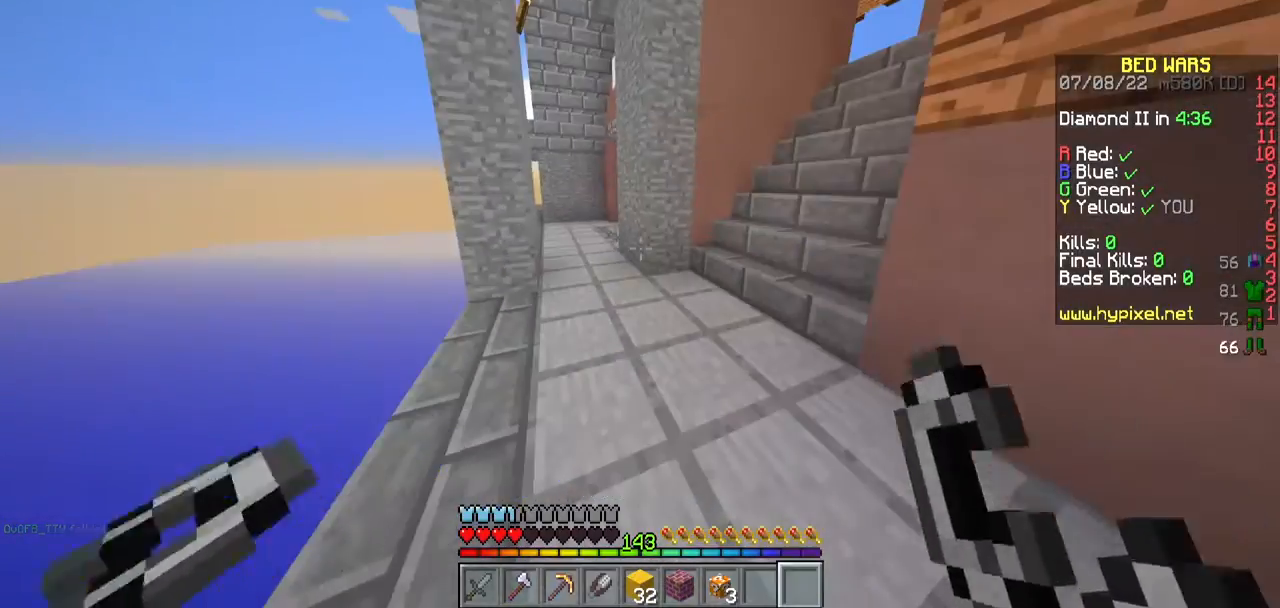
{"keys": ["w"], "mouse": [], "events": [[83, "w", "down"]]}
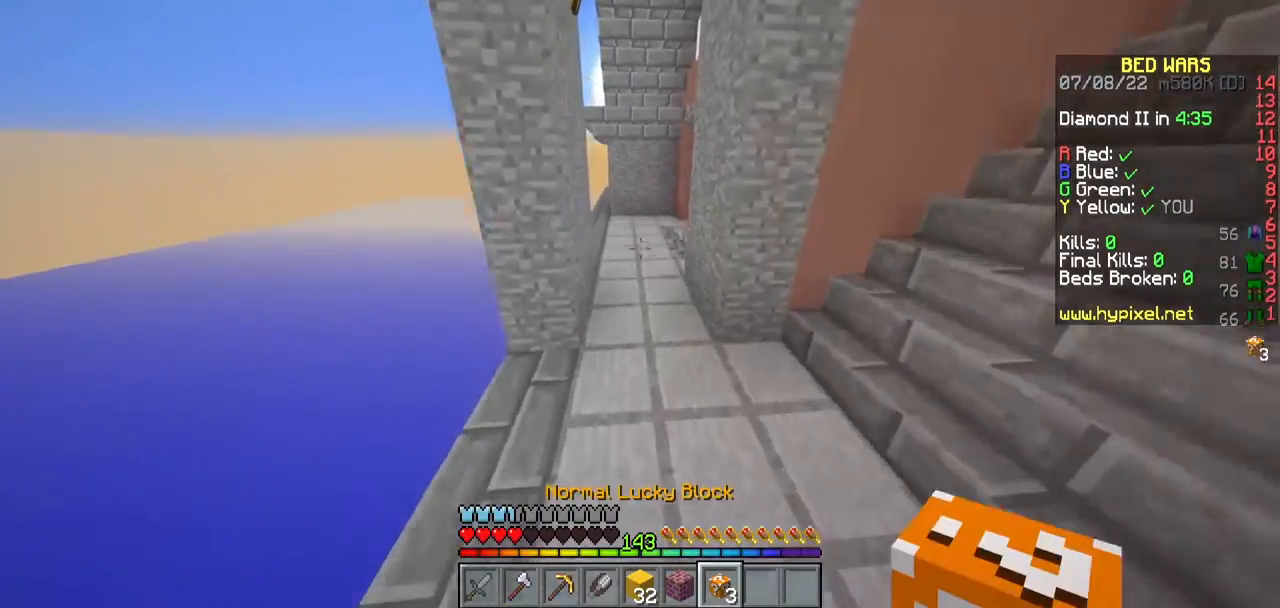
{"keys": ["w"], "mouse": [], "events": [[17, "a", "down"], [200, "a", "up"]]}
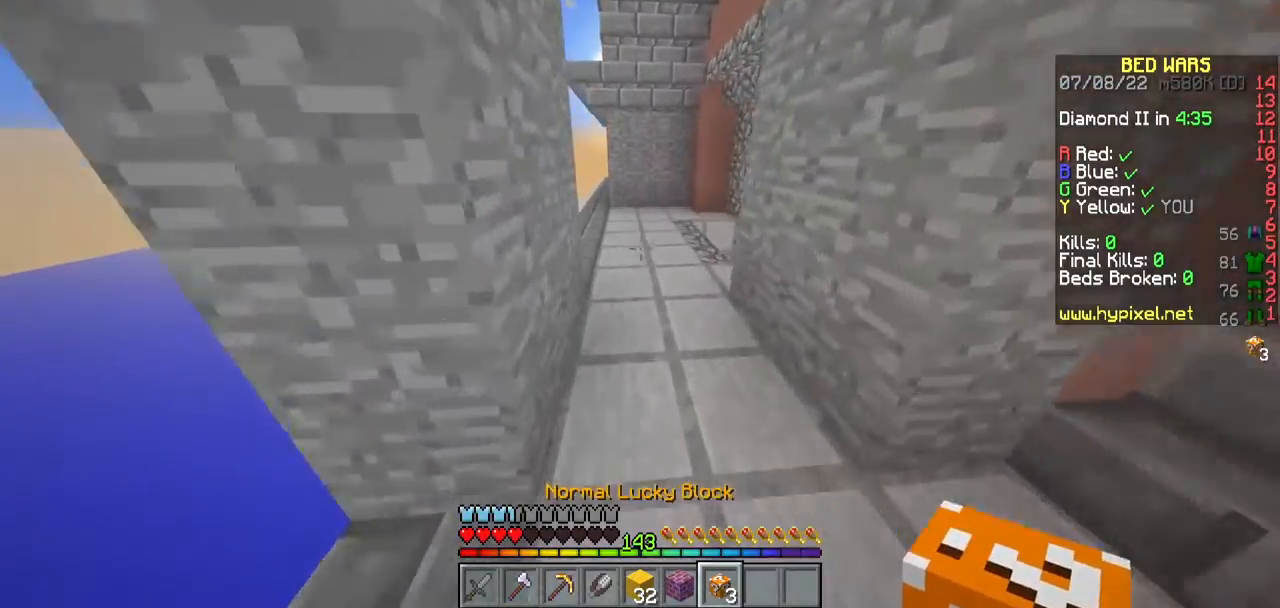
{"keys": ["w"], "mouse": [], "events": []}
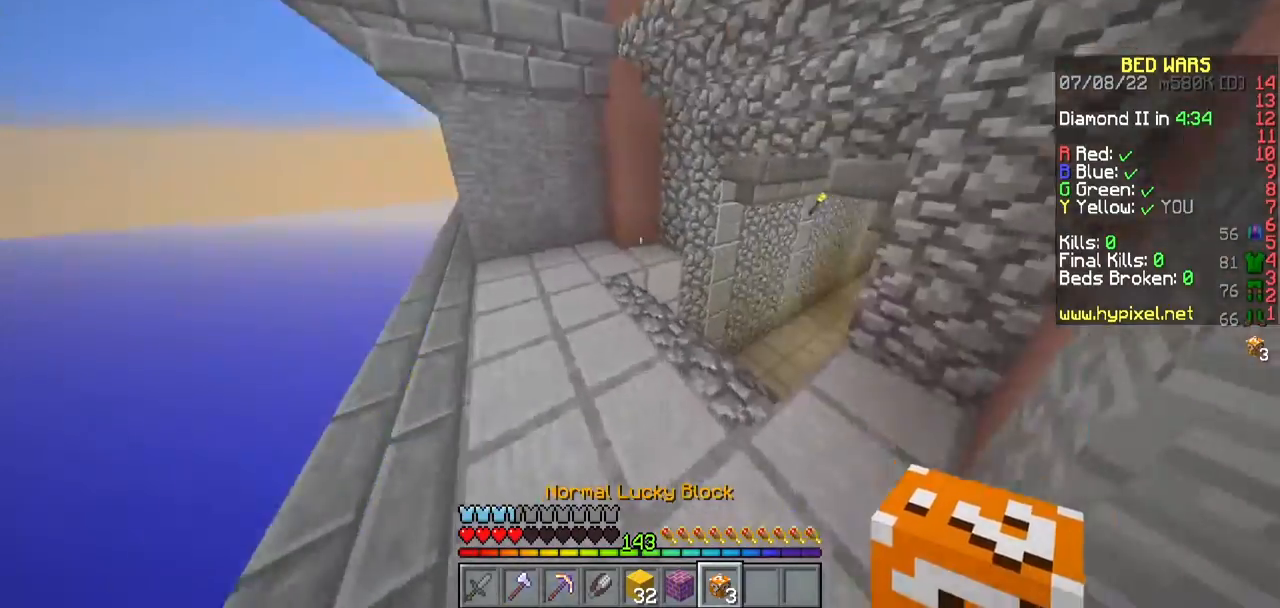
{"keys": ["w"], "mouse": [], "events": []}
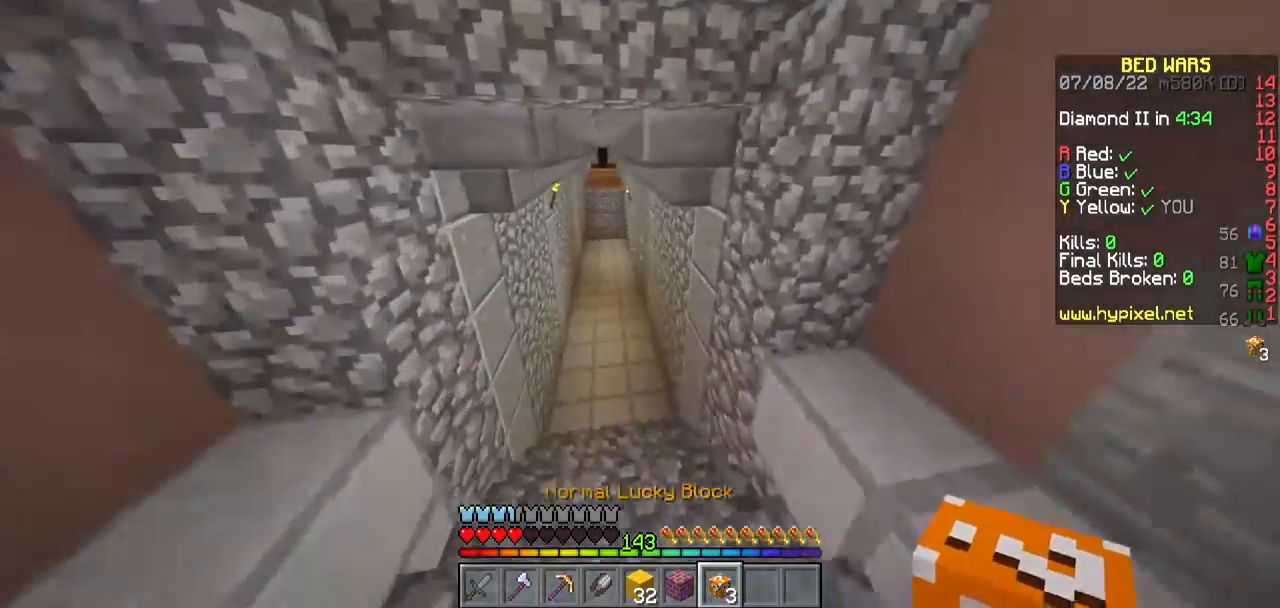
{"keys": ["w"], "mouse": [], "events": []}
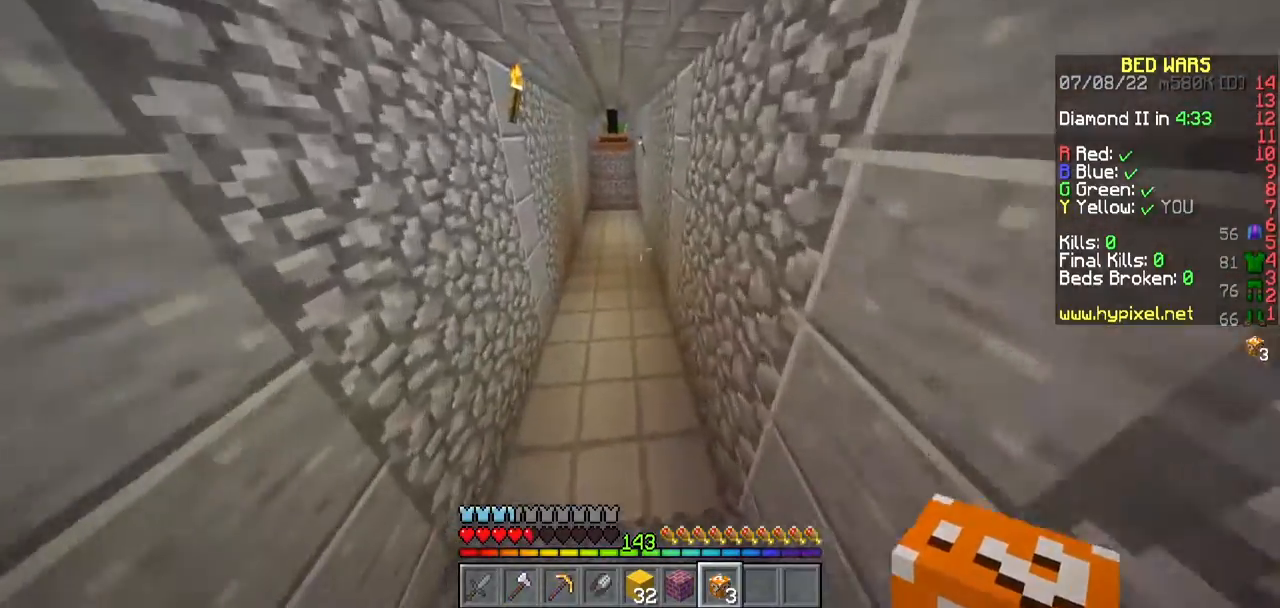
{"keys": ["w"], "mouse": [], "events": []}
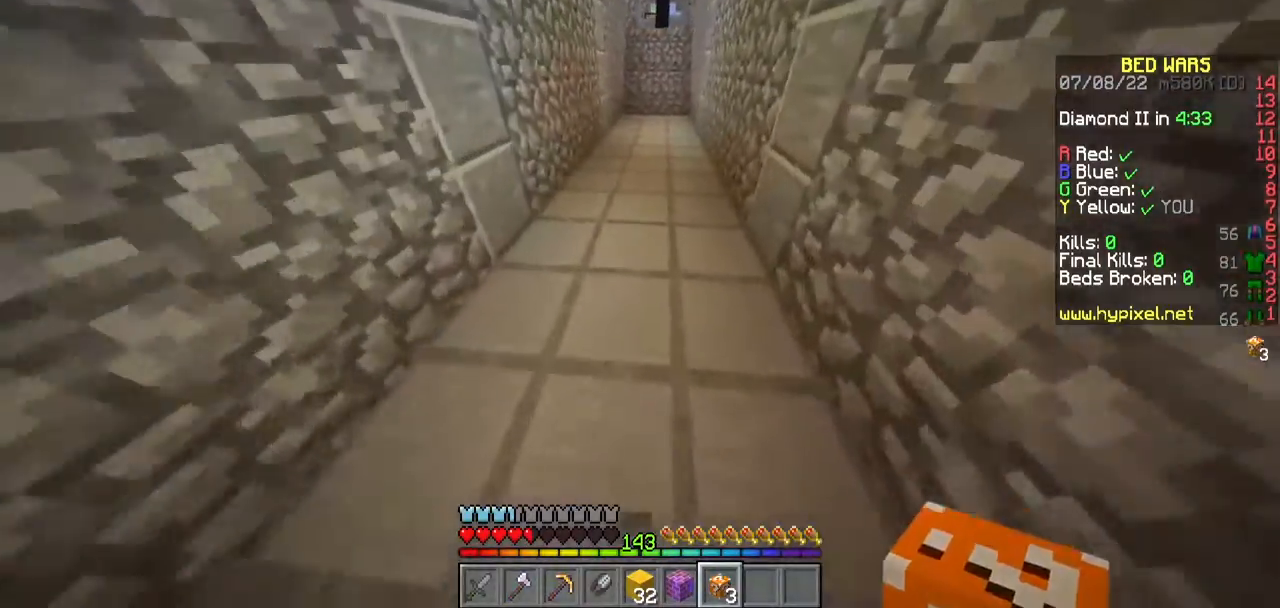
{"keys": [], "mouse": ["left"], "events": [[67, "mouse_right", "down"], [167, "mouse_left", "down"], [167, "mouse_right", "up"], [217, "w", "up"]]}
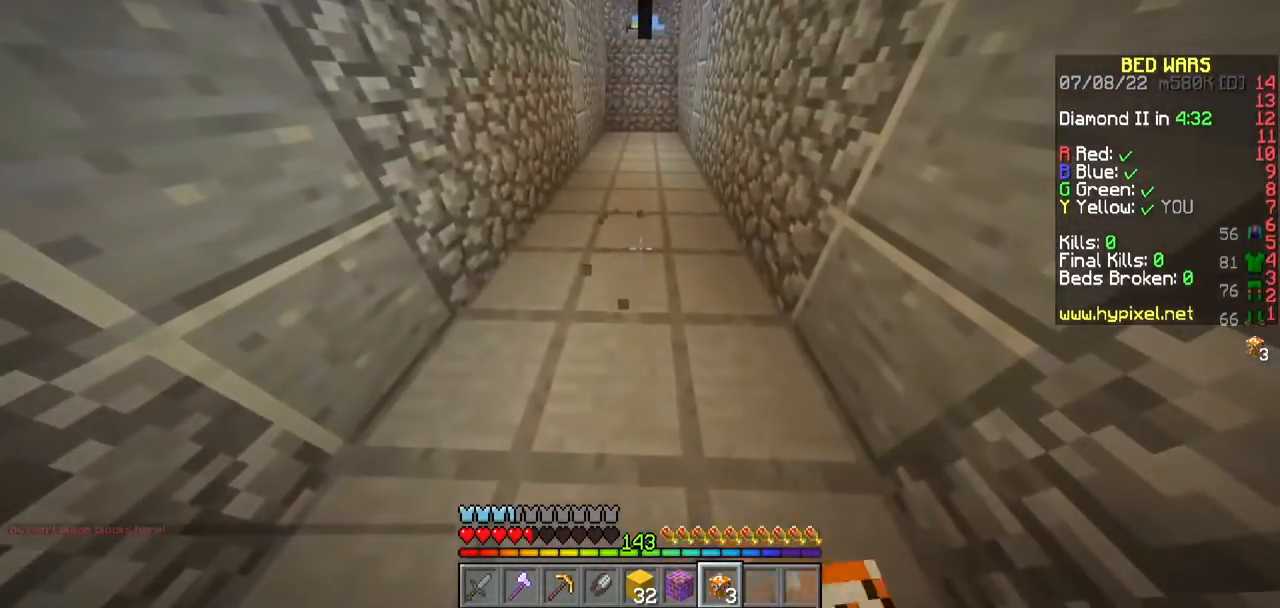
{"keys": ["w"], "mouse": [], "events": [[183, "mouse_left", "up"], [217, "w", "down"]]}
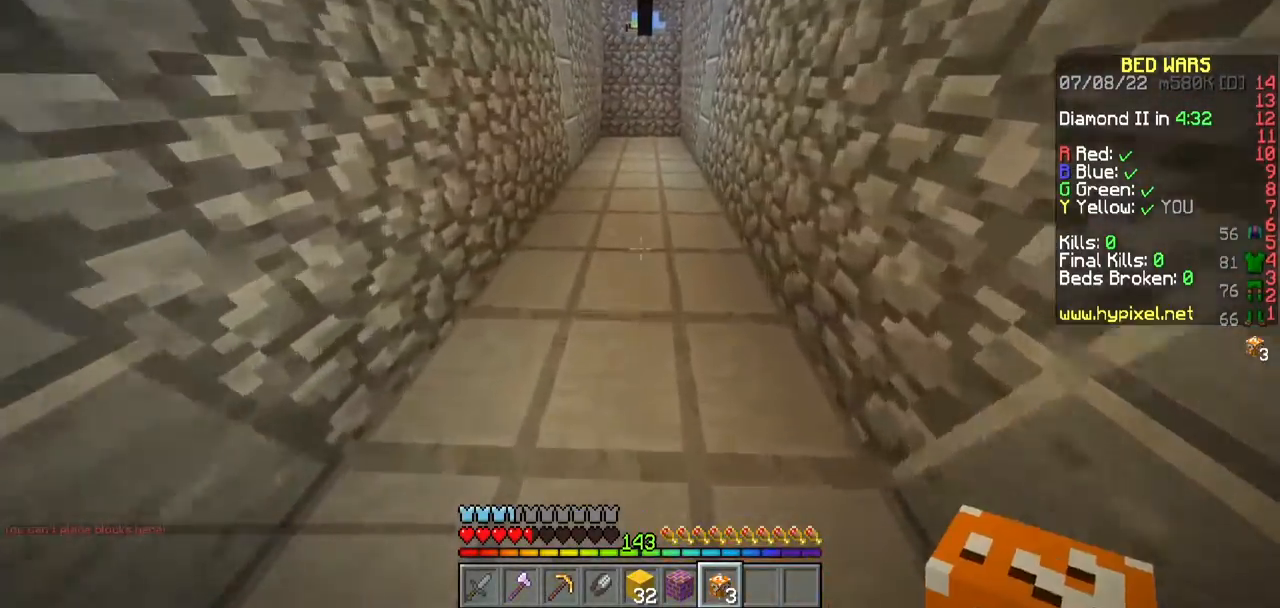
{"keys": ["w"], "mouse": [], "events": []}